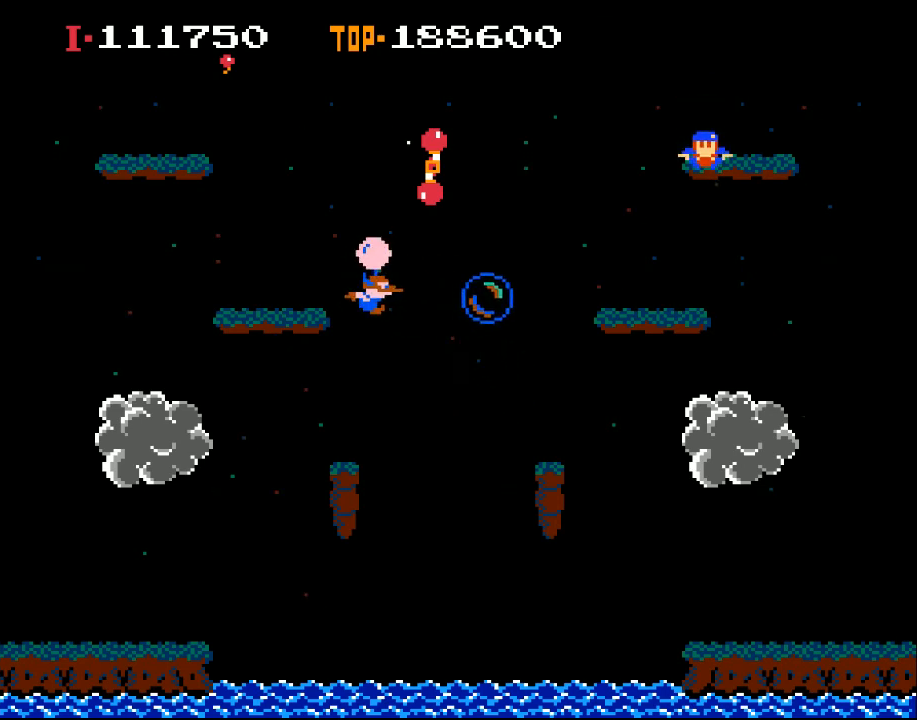
Gameplay with a controller (Xbox layout); each line is a JSON object with the inputs held at the frame after it. "events" lists button and stick changes between this image and that frame as [ms after this image, input, new state], when the widget could be followed in between. Not read: right_stick.
{"buttons": [], "left_stick": "center", "events": []}
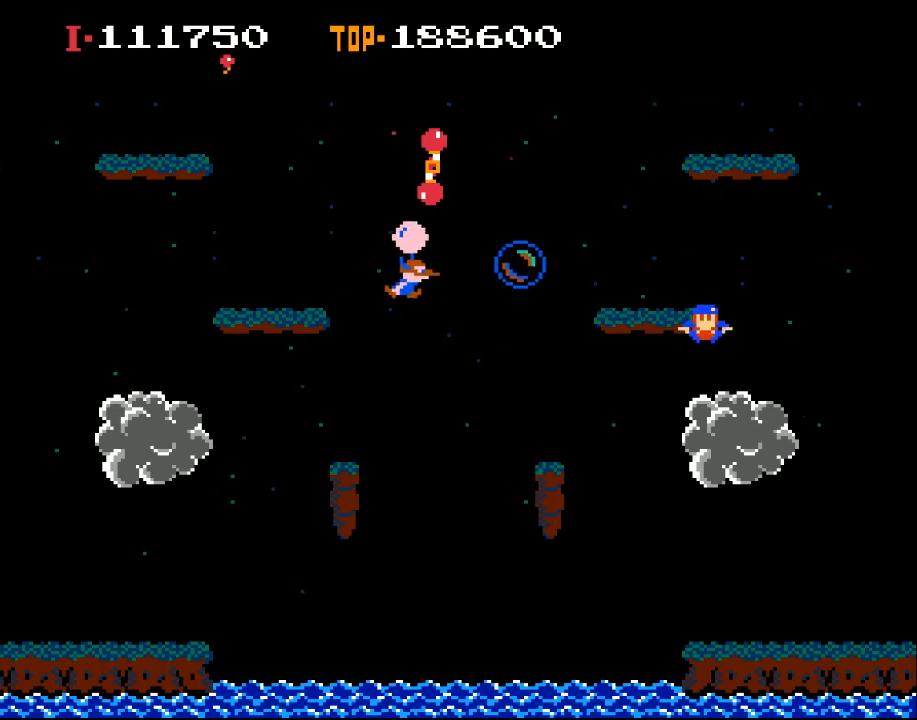
{"buttons": [], "left_stick": "center", "events": []}
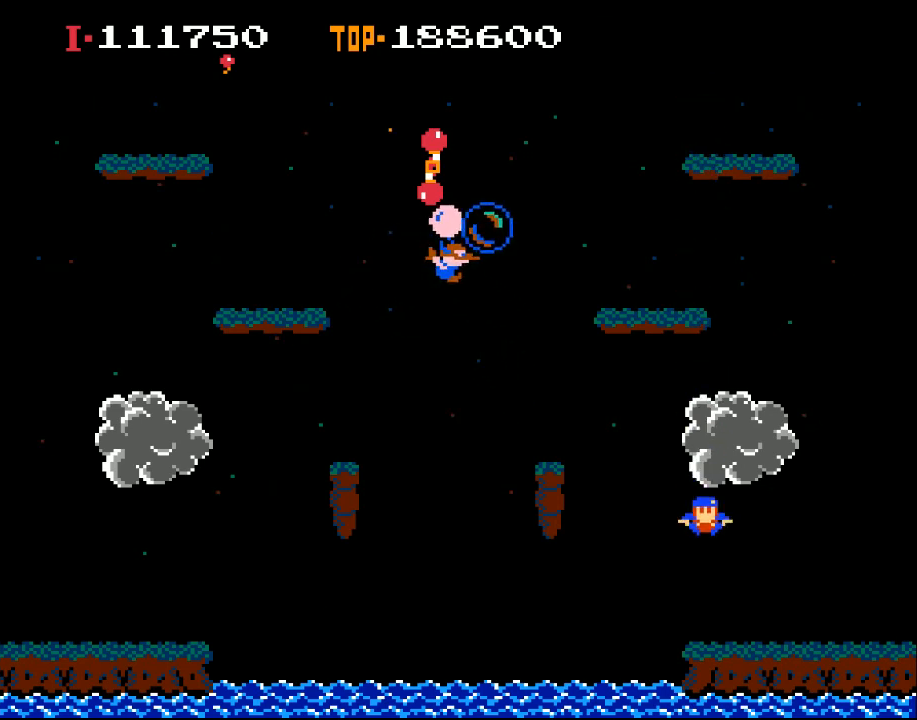
{"buttons": [], "left_stick": "center", "events": []}
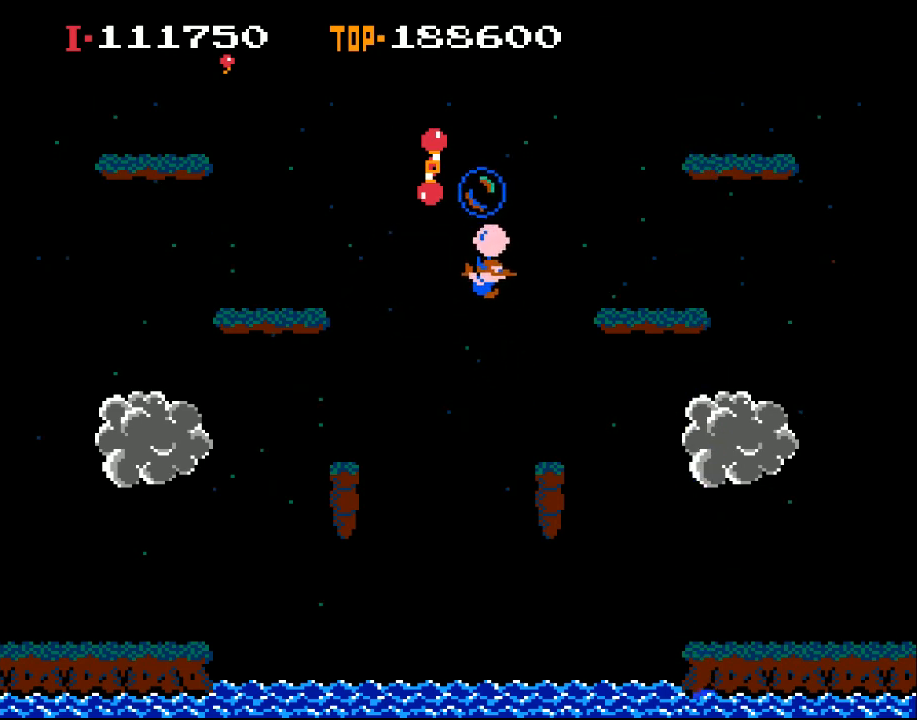
{"buttons": [], "left_stick": "center", "events": []}
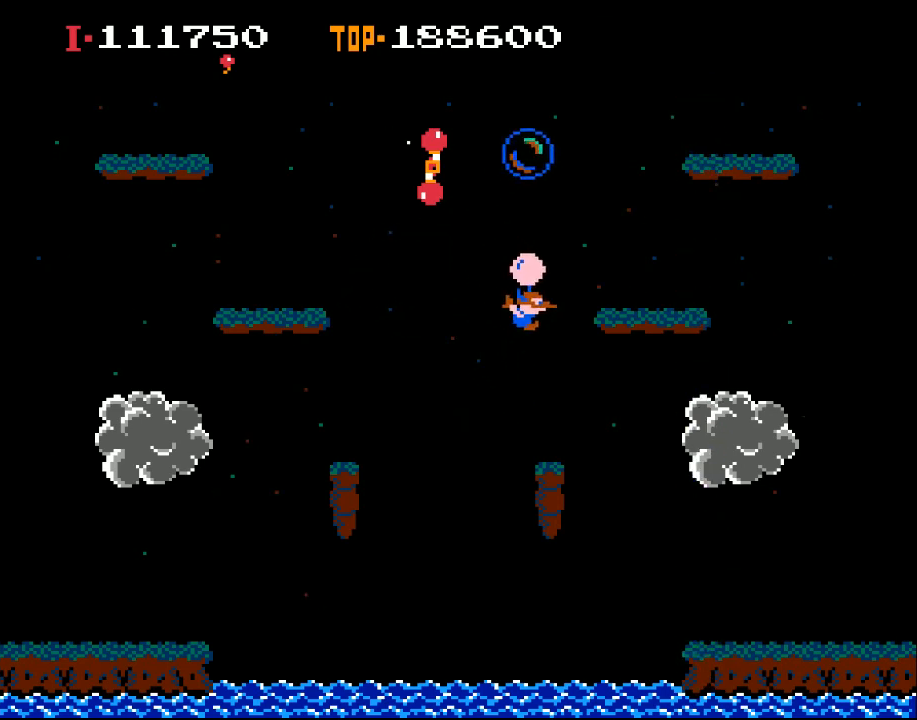
{"buttons": ["X"], "left_stick": "center", "events": [[400, "X", "down"]]}
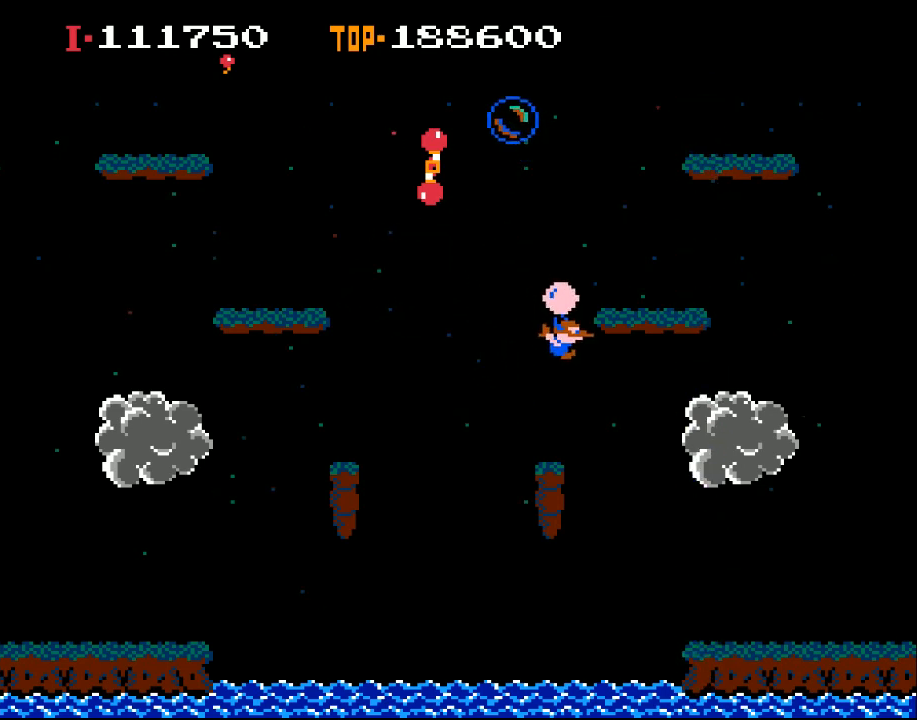
{"buttons": [], "left_stick": "center", "events": [[300, "X", "up"]]}
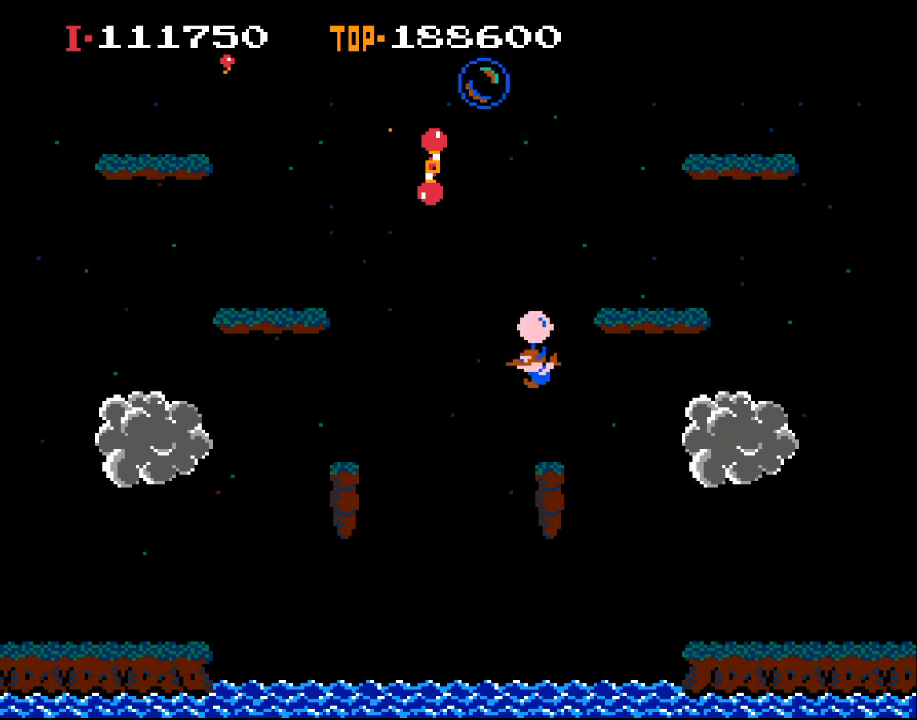
{"buttons": ["X"], "left_stick": "center", "events": [[467, "X", "down"]]}
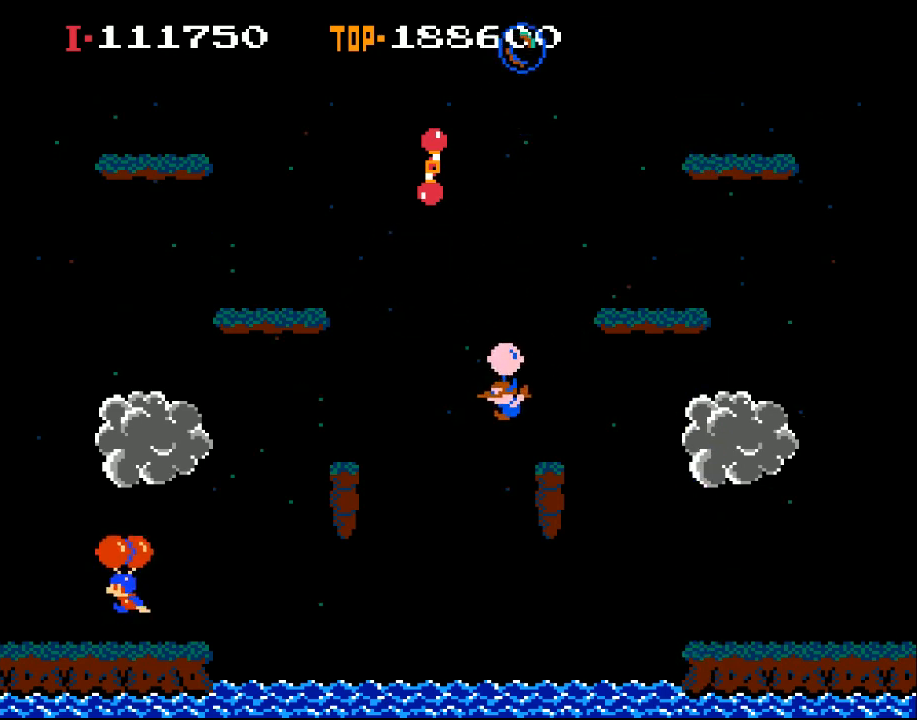
{"buttons": ["X"], "left_stick": "center", "events": [[233, "DPAD_RIGHT", "down"], [400, "X", "up"], [467, "X", "down"], [500, "DPAD_RIGHT", "up"]]}
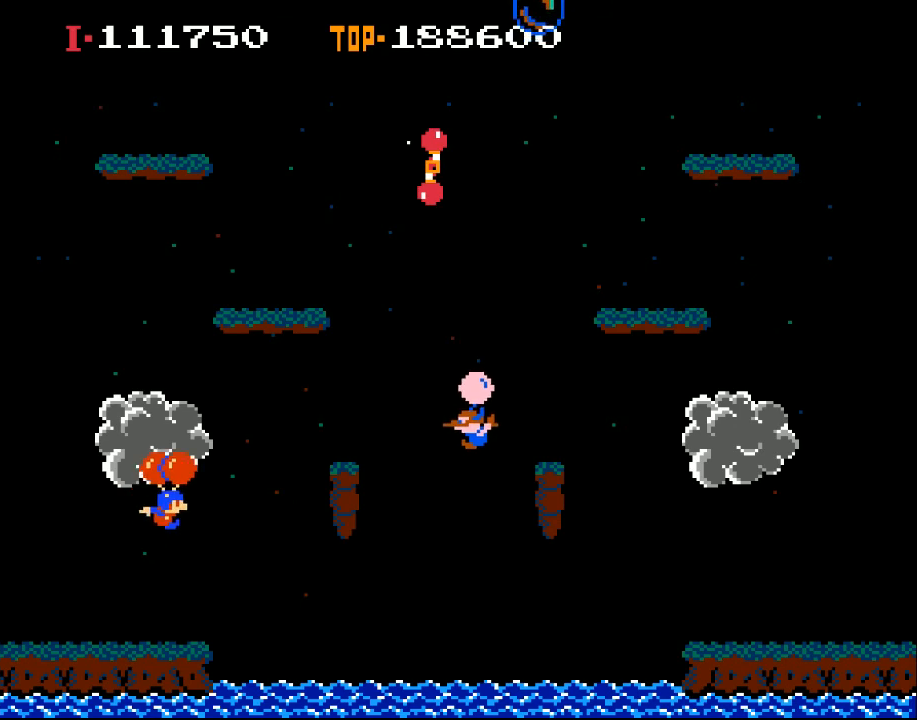
{"buttons": ["X", "DPAD_RIGHT"], "left_stick": "center", "events": [[233, "DPAD_RIGHT", "down"], [267, "X", "up"], [433, "X", "down"]]}
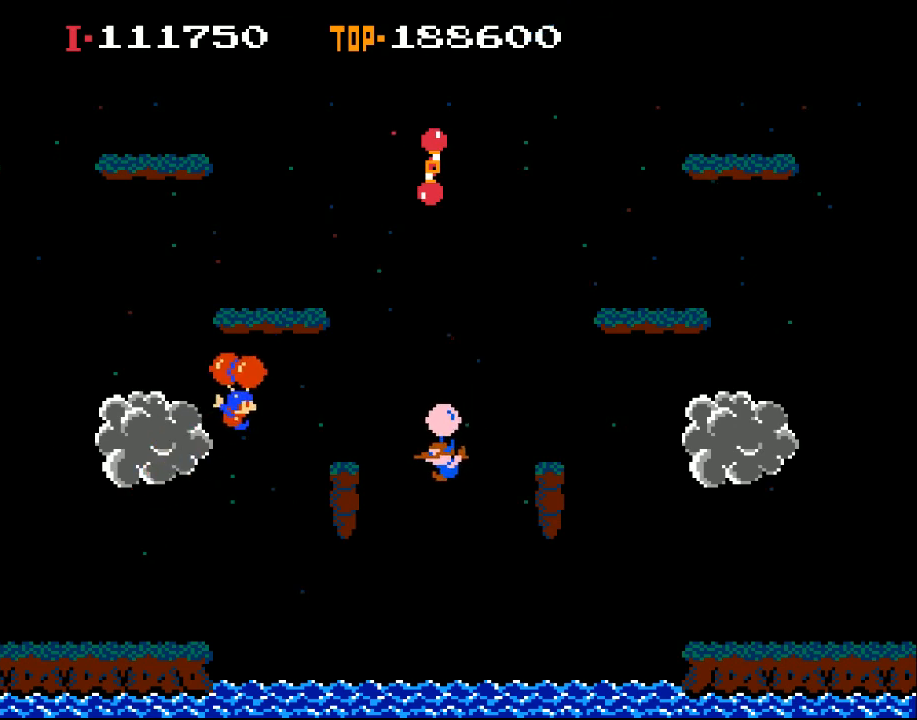
{"buttons": [], "left_stick": "center", "events": [[33, "X", "up"], [300, "DPAD_RIGHT", "up"]]}
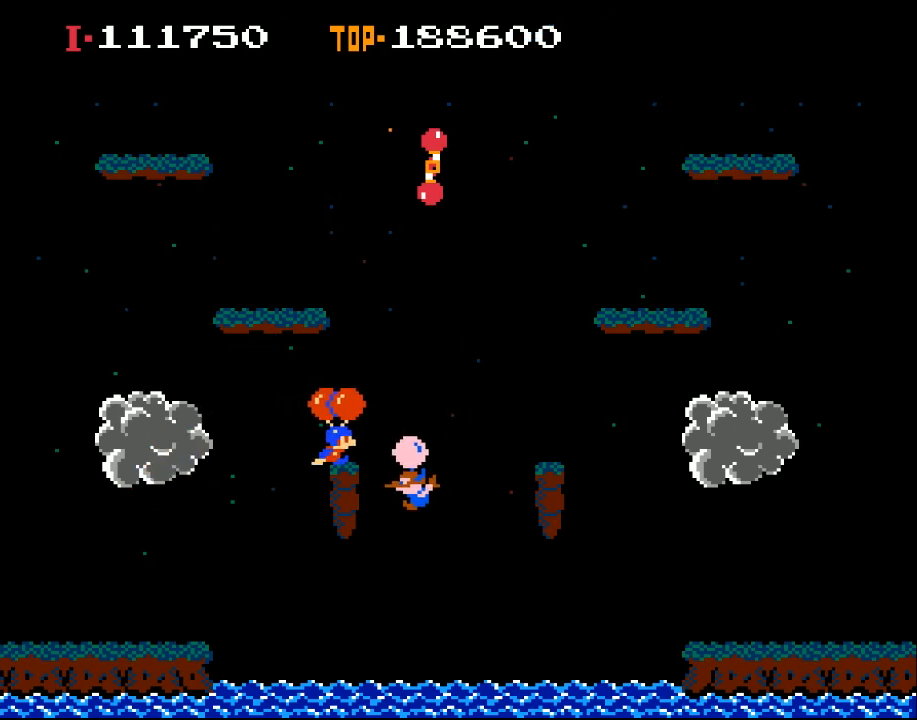
{"buttons": [], "left_stick": "center", "events": [[100, "X", "down"], [133, "DPAD_RIGHT", "down"], [233, "DPAD_RIGHT", "up"], [300, "X", "up"], [367, "DPAD_RIGHT", "down"], [467, "DPAD_RIGHT", "up"]]}
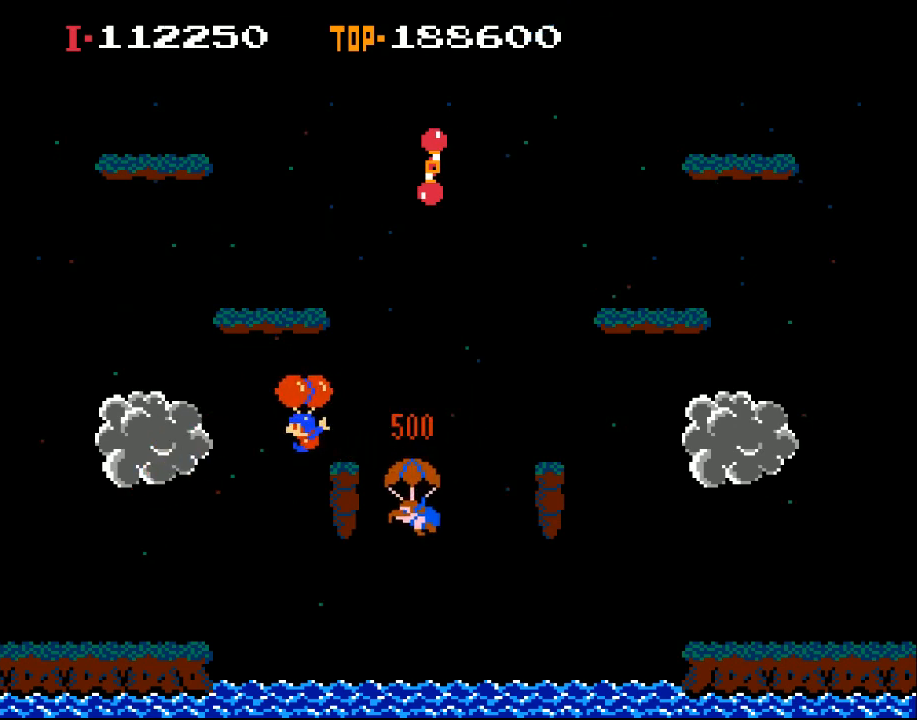
{"buttons": ["X", "DPAD_RIGHT"], "left_stick": "center", "events": [[67, "DPAD_LEFT", "down"], [167, "DPAD_LEFT", "up"], [200, "DPAD_RIGHT", "down"], [367, "X", "down"]]}
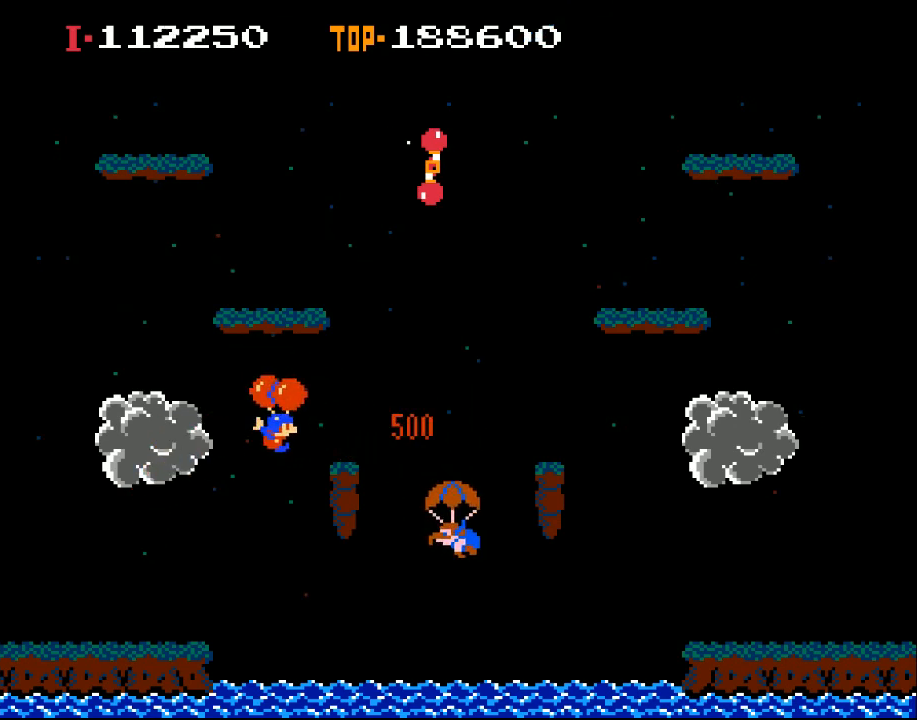
{"buttons": ["DPAD_RIGHT"], "left_stick": "center", "events": [[67, "X", "up"], [267, "X", "down"], [400, "X", "up"]]}
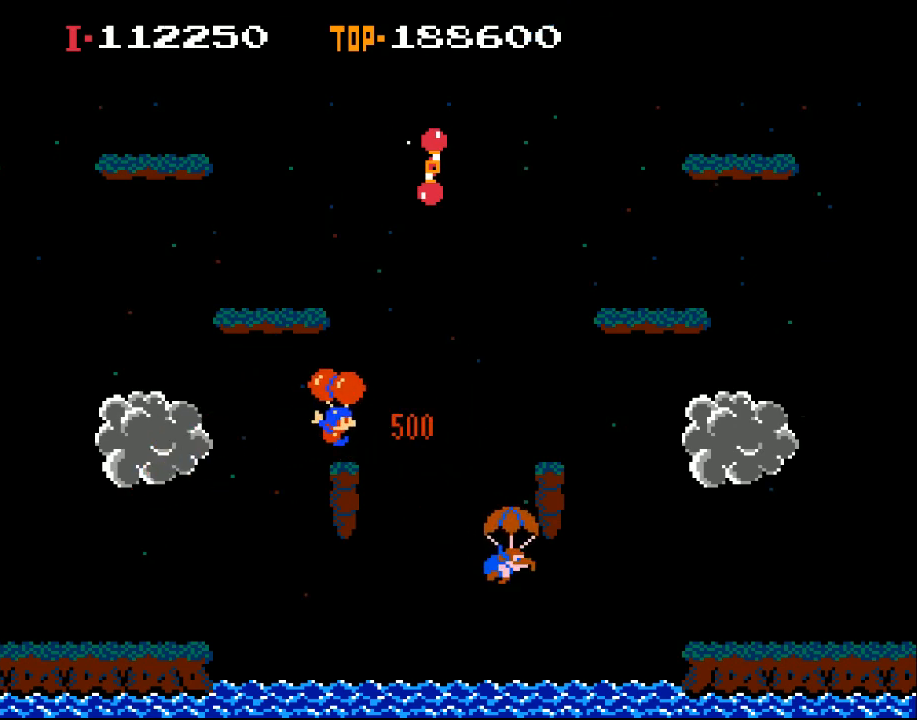
{"buttons": ["DPAD_RIGHT"], "left_stick": "center", "events": []}
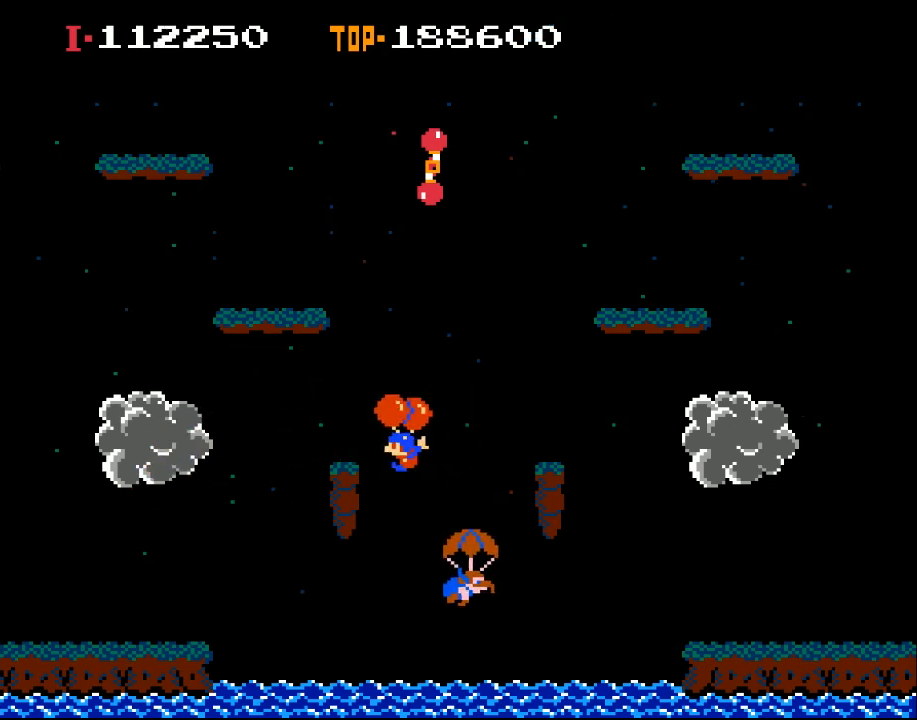
{"buttons": ["DPAD_LEFT"], "left_stick": "center", "events": [[67, "DPAD_RIGHT", "up"], [167, "DPAD_LEFT", "down"]]}
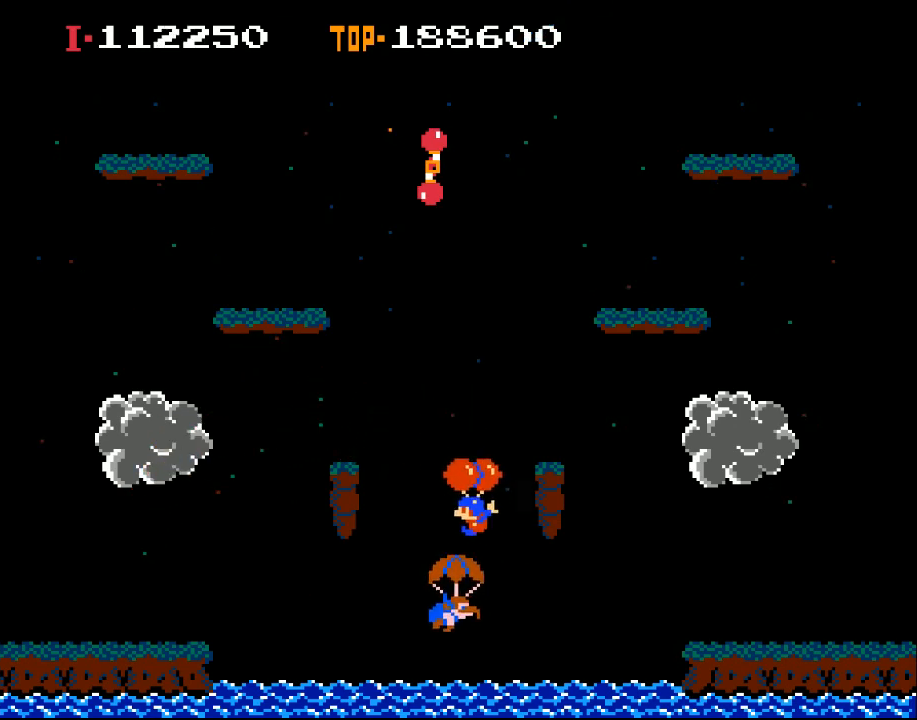
{"buttons": ["X", "DPAD_LEFT"], "left_stick": "center", "events": [[467, "X", "down"]]}
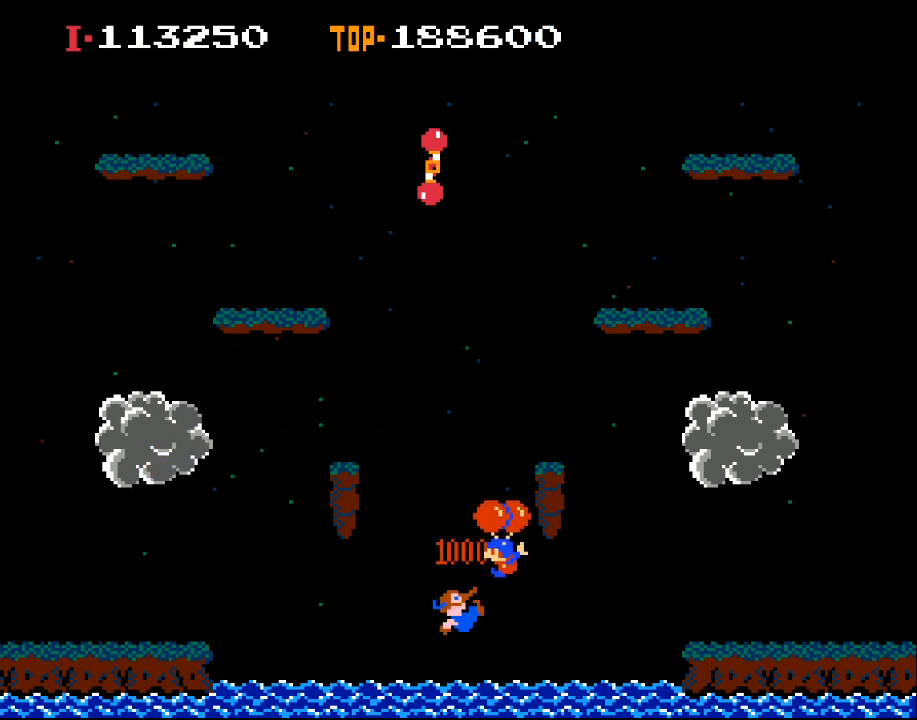
{"buttons": [], "left_stick": "center", "events": [[367, "X", "up"], [400, "DPAD_LEFT", "up"]]}
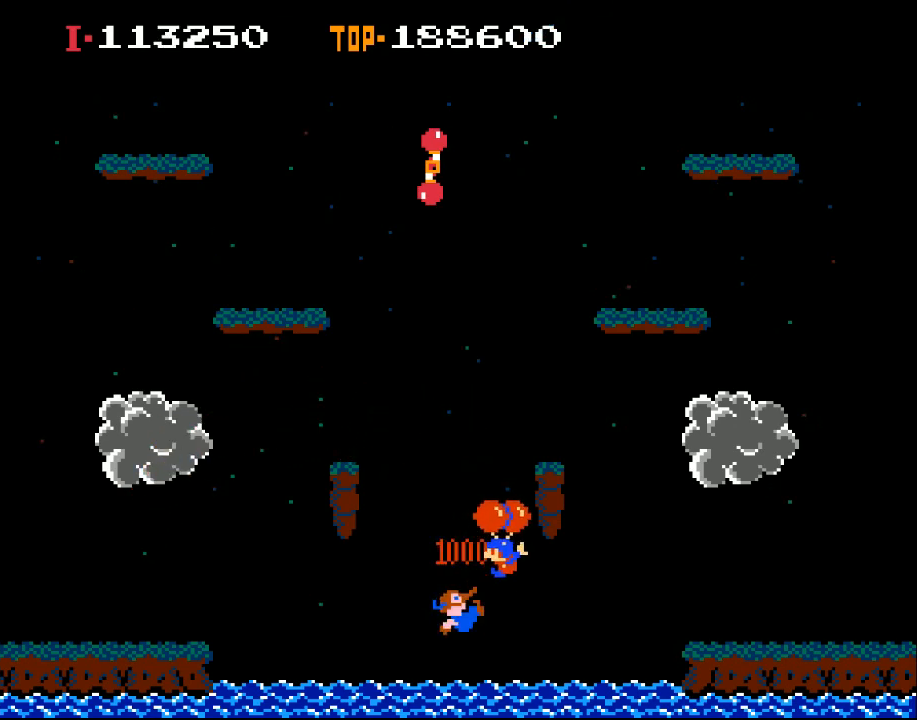
{"buttons": [], "left_stick": "center", "events": []}
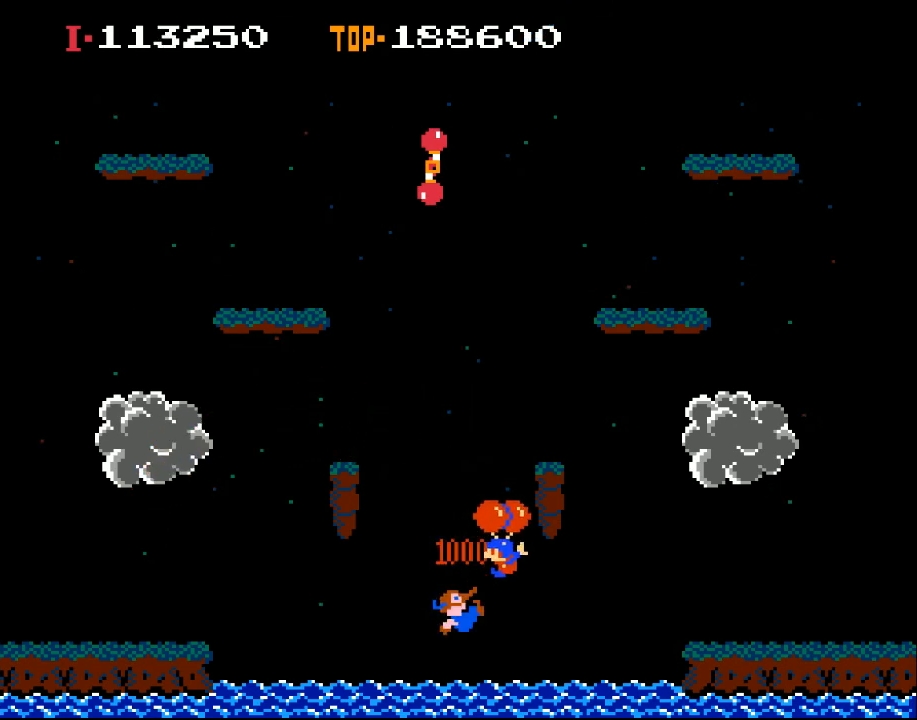
{"buttons": [], "left_stick": "center", "events": []}
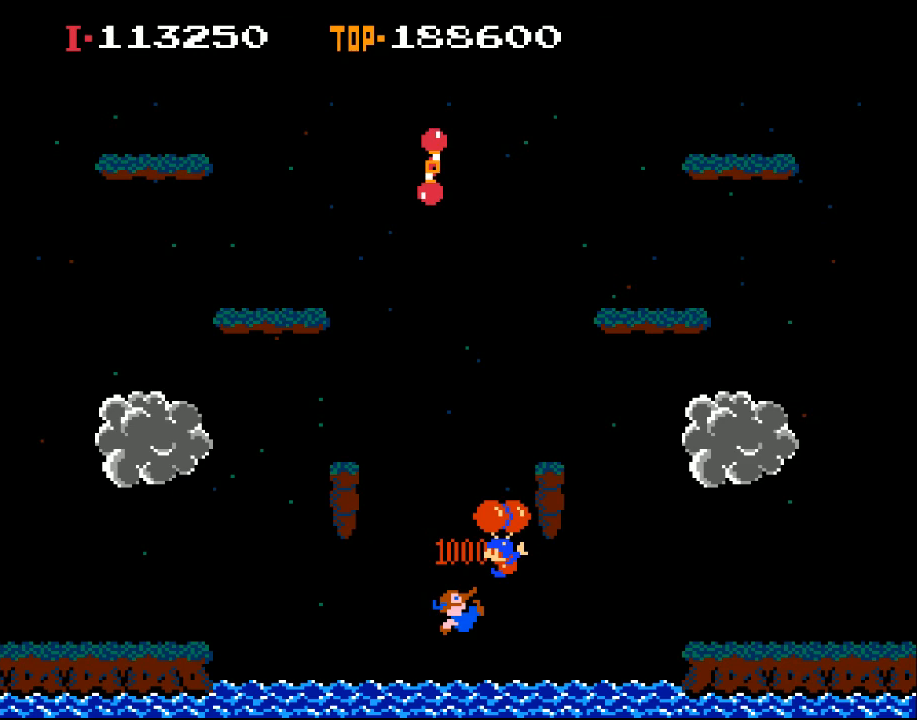
{"buttons": [], "left_stick": "center", "events": []}
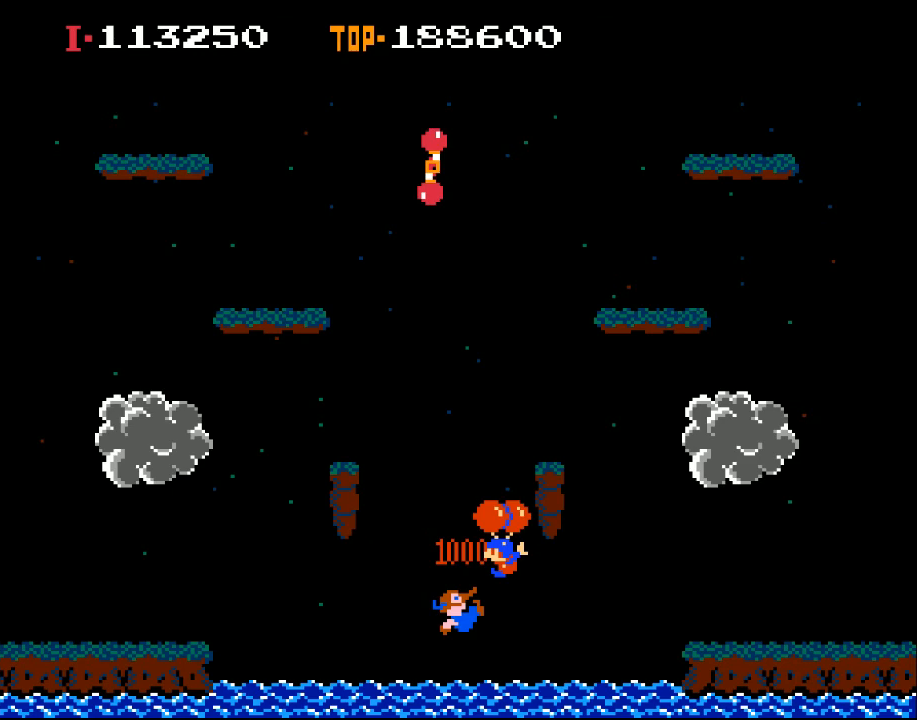
{"buttons": [], "left_stick": "center", "events": []}
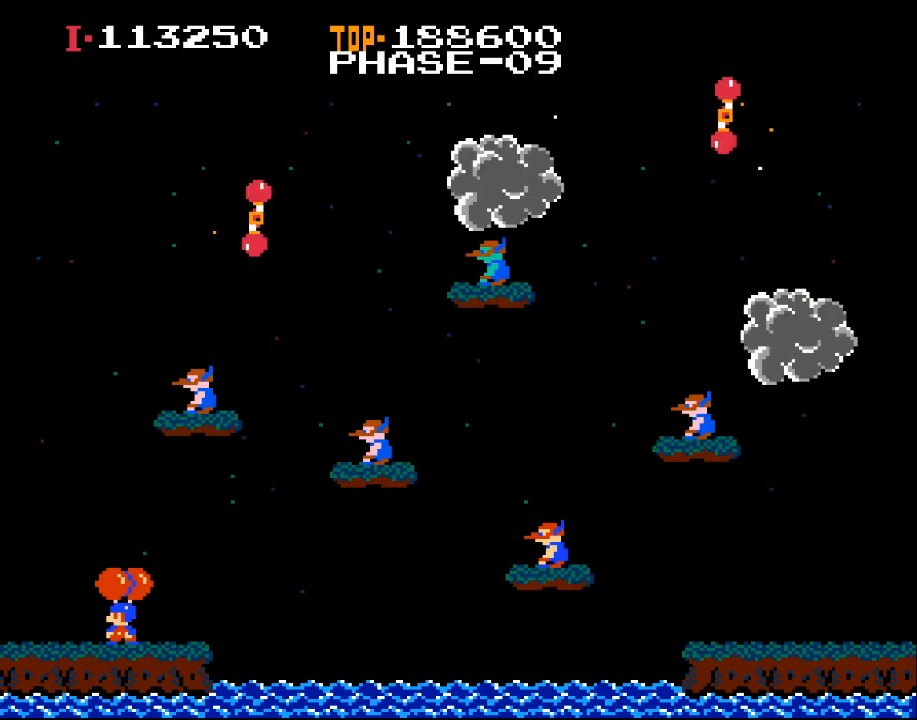
{"buttons": ["X"], "left_stick": "center", "events": [[300, "X", "down"]]}
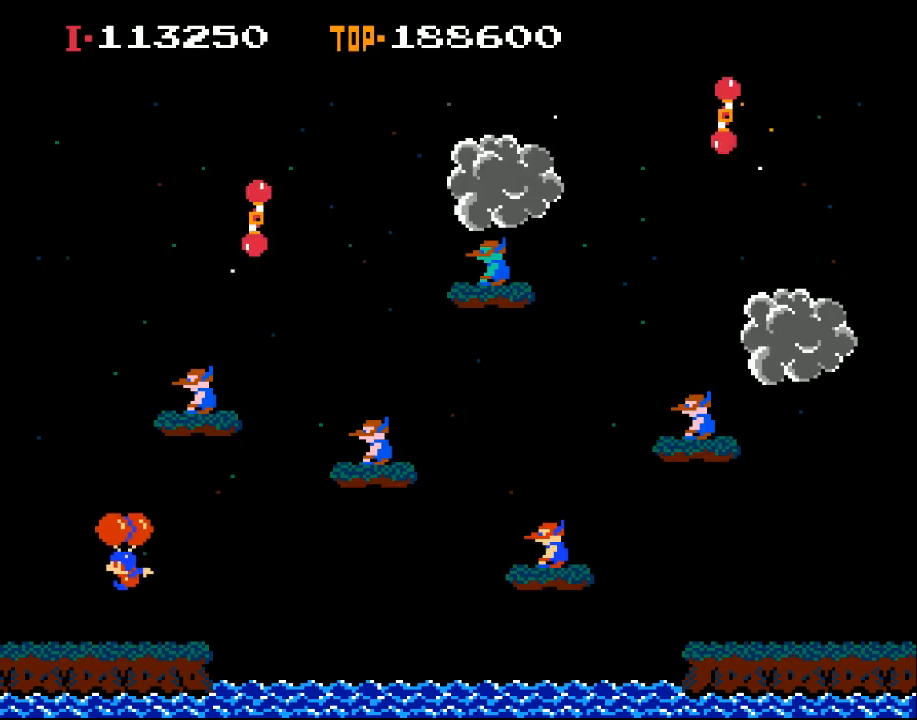
{"buttons": ["X", "DPAD_RIGHT"], "left_stick": "center", "events": [[133, "DPAD_LEFT", "down"], [300, "DPAD_LEFT", "up"], [433, "DPAD_RIGHT", "down"]]}
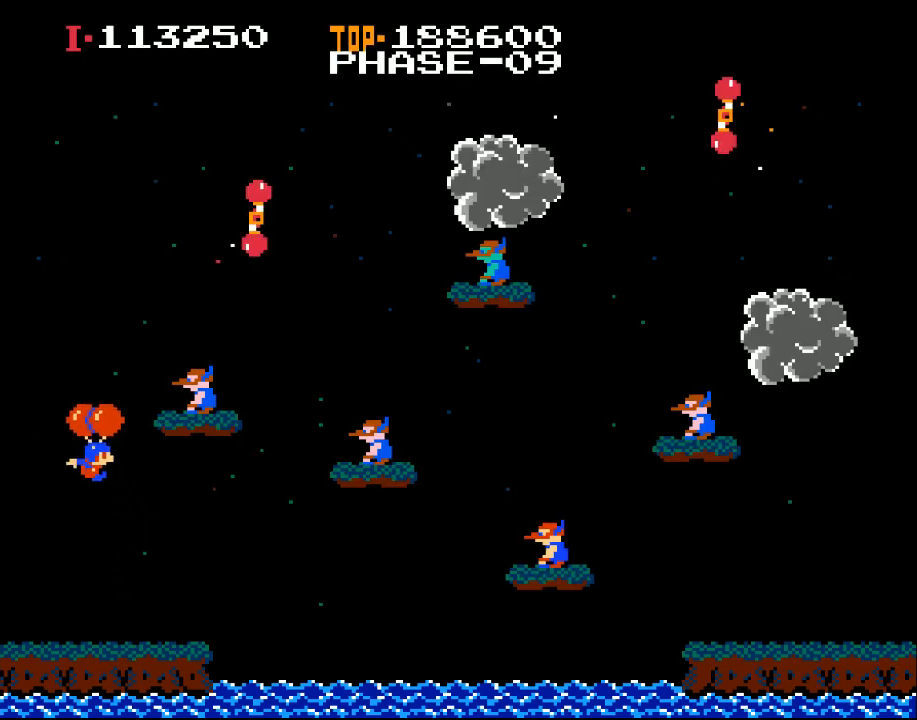
{"buttons": [], "left_stick": "center", "events": [[67, "DPAD_RIGHT", "up"], [167, "DPAD_RIGHT", "down"], [233, "X", "up"], [467, "DPAD_RIGHT", "up"]]}
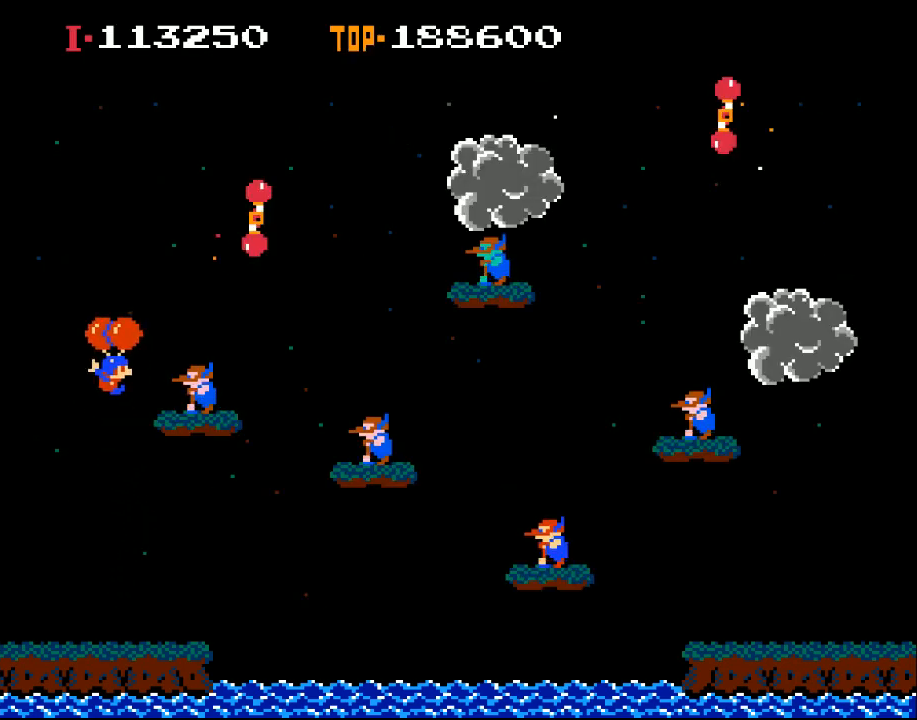
{"buttons": ["X", "DPAD_RIGHT"], "left_stick": "center", "events": [[67, "DPAD_RIGHT", "down"], [500, "X", "down"]]}
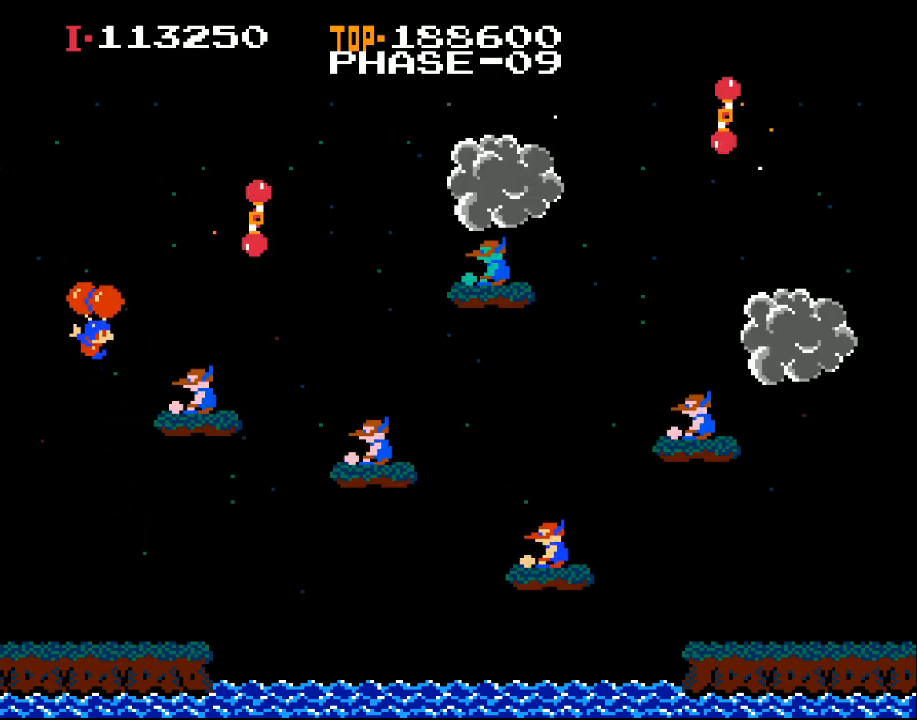
{"buttons": ["DPAD_RIGHT"], "left_stick": "center", "events": [[67, "X", "up"]]}
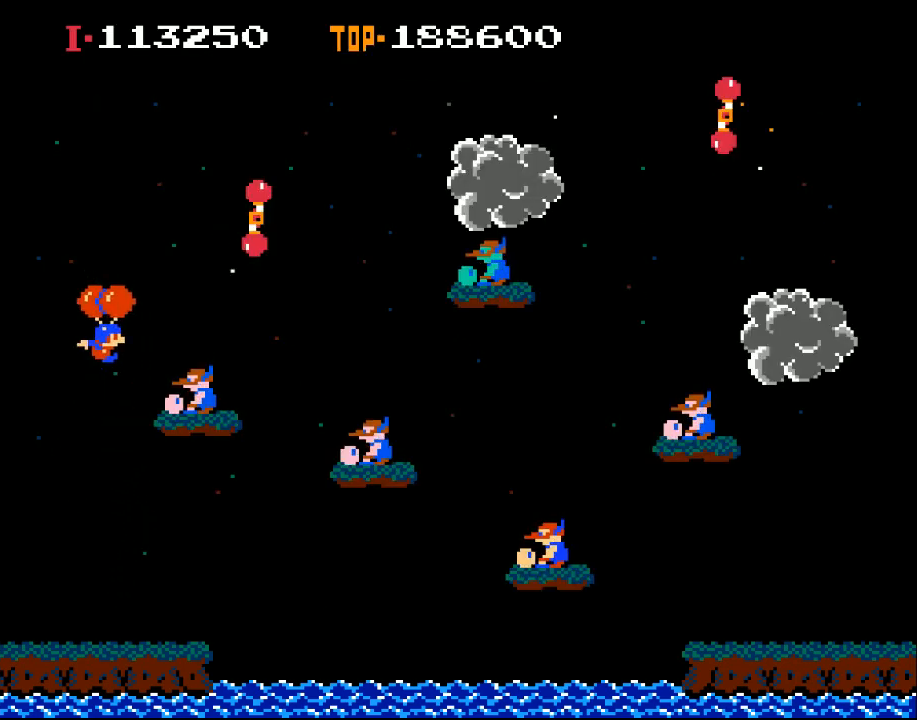
{"buttons": ["X", "DPAD_RIGHT"], "left_stick": "center", "events": [[167, "X", "down"], [267, "X", "up"], [500, "X", "down"]]}
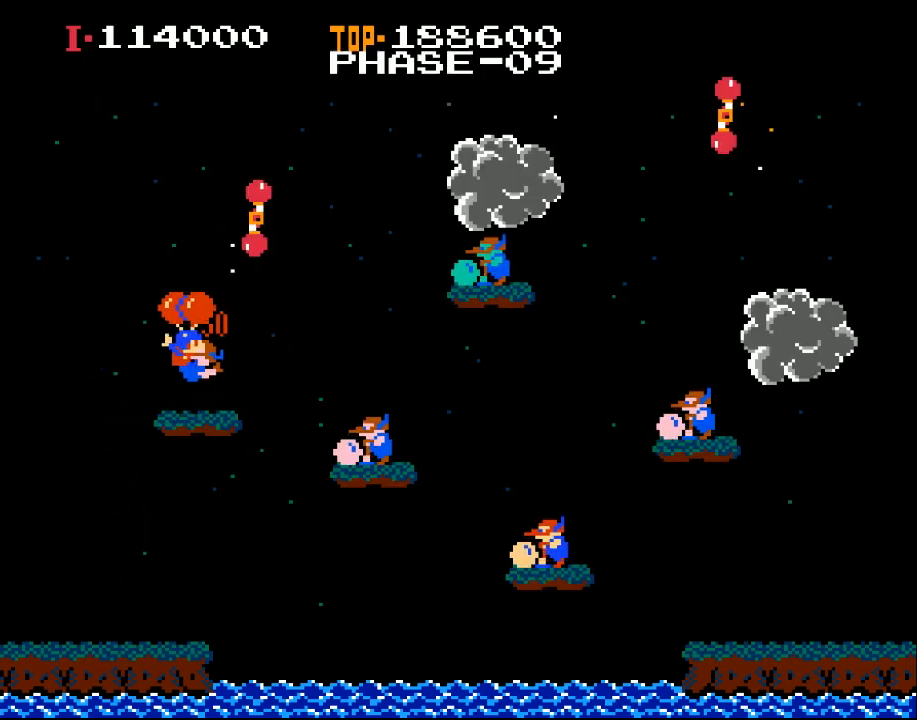
{"buttons": ["DPAD_RIGHT"], "left_stick": "center", "events": [[67, "X", "up"], [267, "X", "down"], [300, "X", "up"]]}
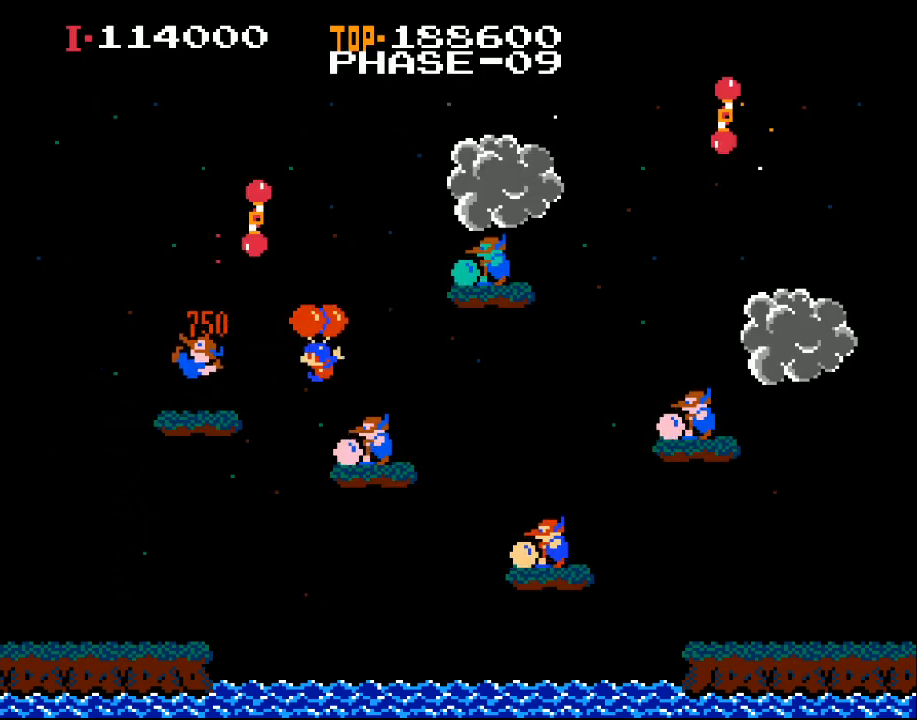
{"buttons": ["DPAD_LEFT"], "left_stick": "center", "events": [[33, "DPAD_RIGHT", "up"], [167, "DPAD_LEFT", "down"]]}
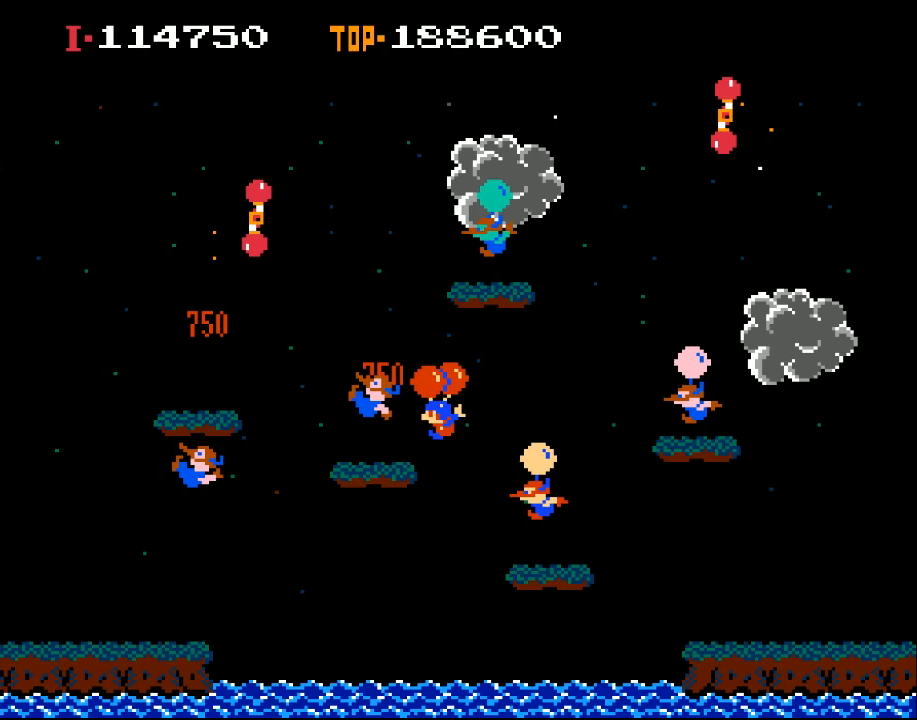
{"buttons": ["X", "DPAD_RIGHT"], "left_stick": "center", "events": [[33, "X", "down"], [133, "X", "up"], [233, "X", "down"], [467, "DPAD_LEFT", "up"], [500, "DPAD_RIGHT", "down"]]}
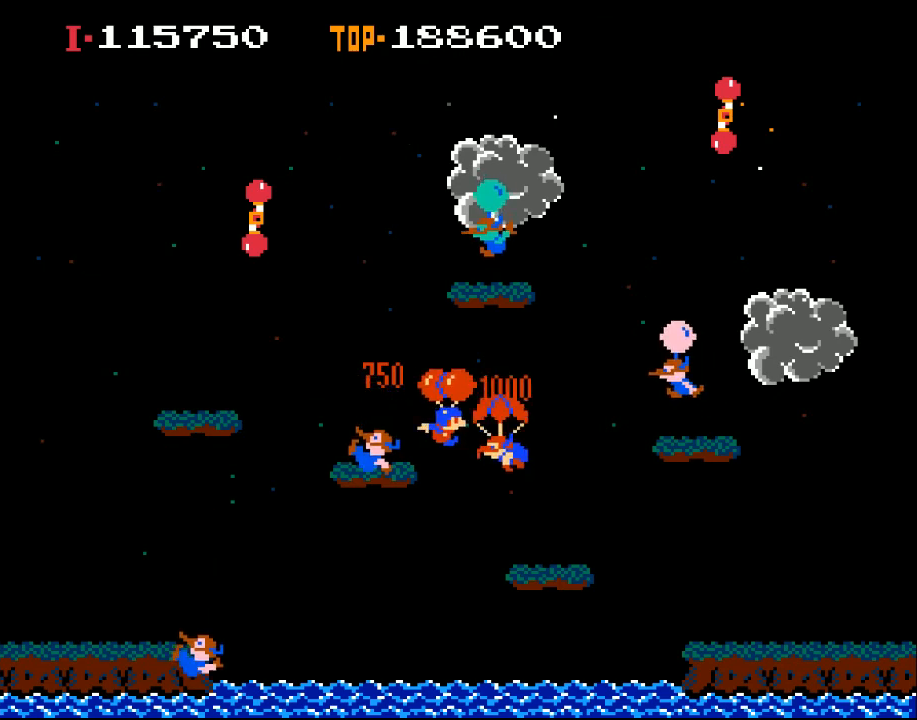
{"buttons": ["DPAD_RIGHT"], "left_stick": "center", "events": [[133, "DPAD_RIGHT", "up"], [267, "X", "up"], [333, "DPAD_RIGHT", "down"]]}